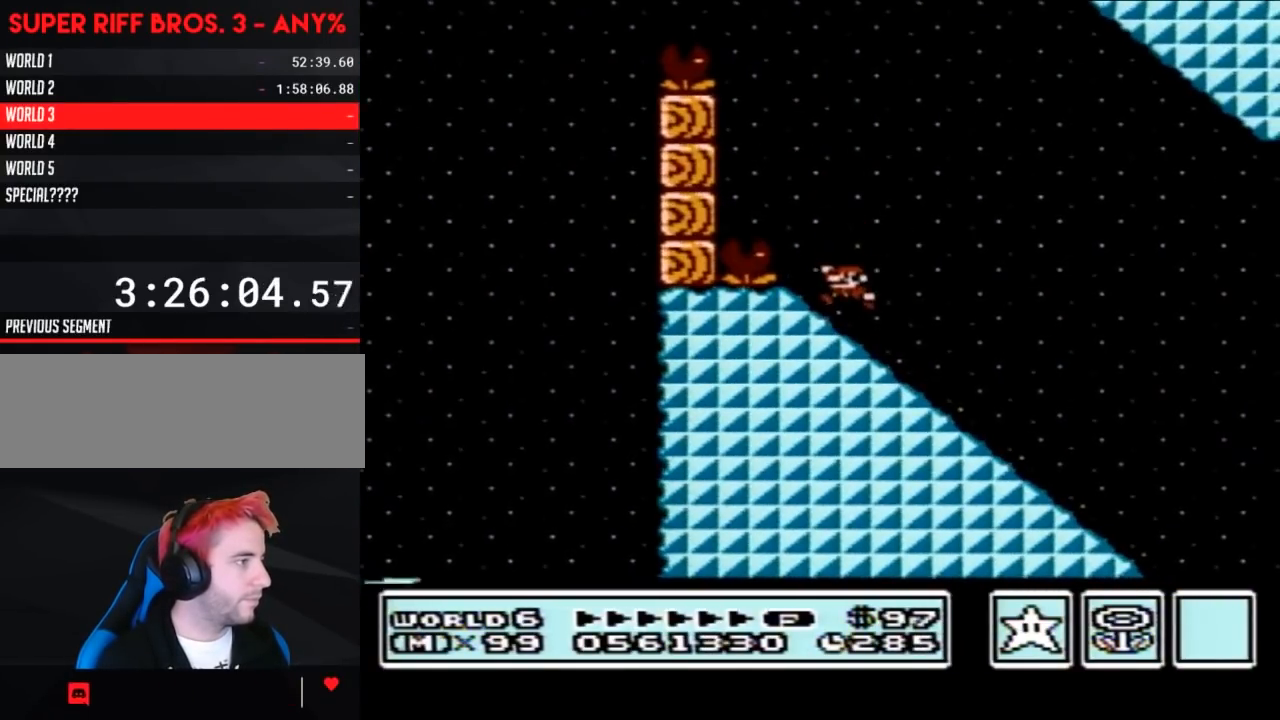
Gameplay with a controller (Nintendo layout); each line is a JSON object with the inputs held at the frame after it. "events" lists button and stick changes between this image and that frame as [ms after this image, input, new state], when the widget could be followed in between. Not read: L3 R3.
{"buttons": ["B", "DPAD_DOWN"], "events": [[50, "DPAD_DOWN", "down"], [50, "DPAD_LEFT", "up"]]}
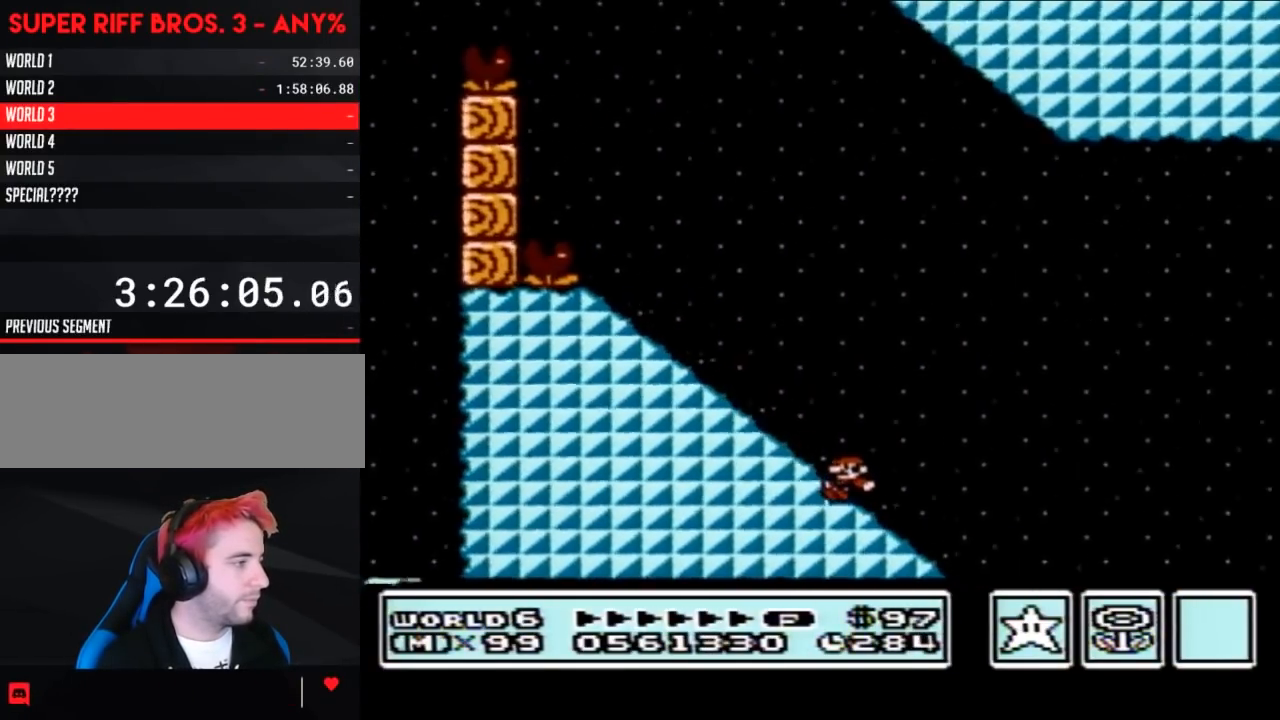
{"buttons": ["A", "B"], "events": [[117, "A", "down"], [150, "DPAD_DOWN", "up"]]}
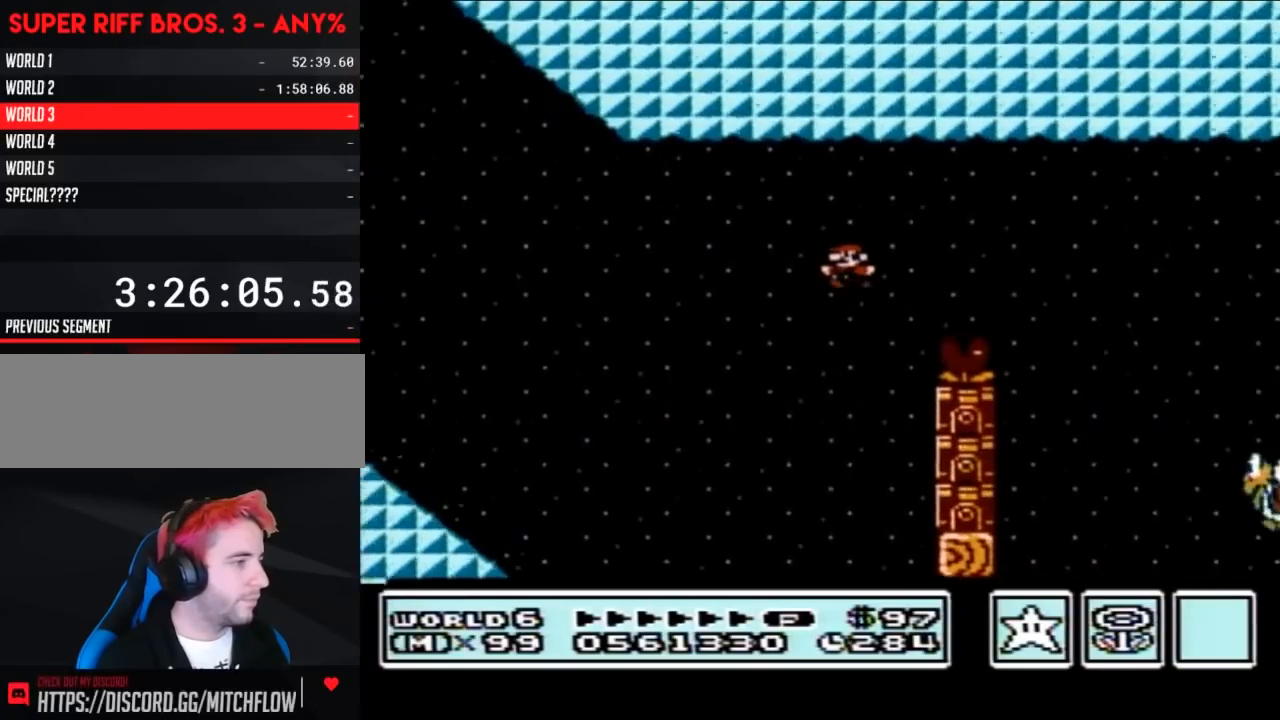
{"buttons": ["A", "B", "DPAD_LEFT"], "events": [[233, "DPAD_LEFT", "down"], [400, "DPAD_LEFT", "up"], [483, "DPAD_LEFT", "down"]]}
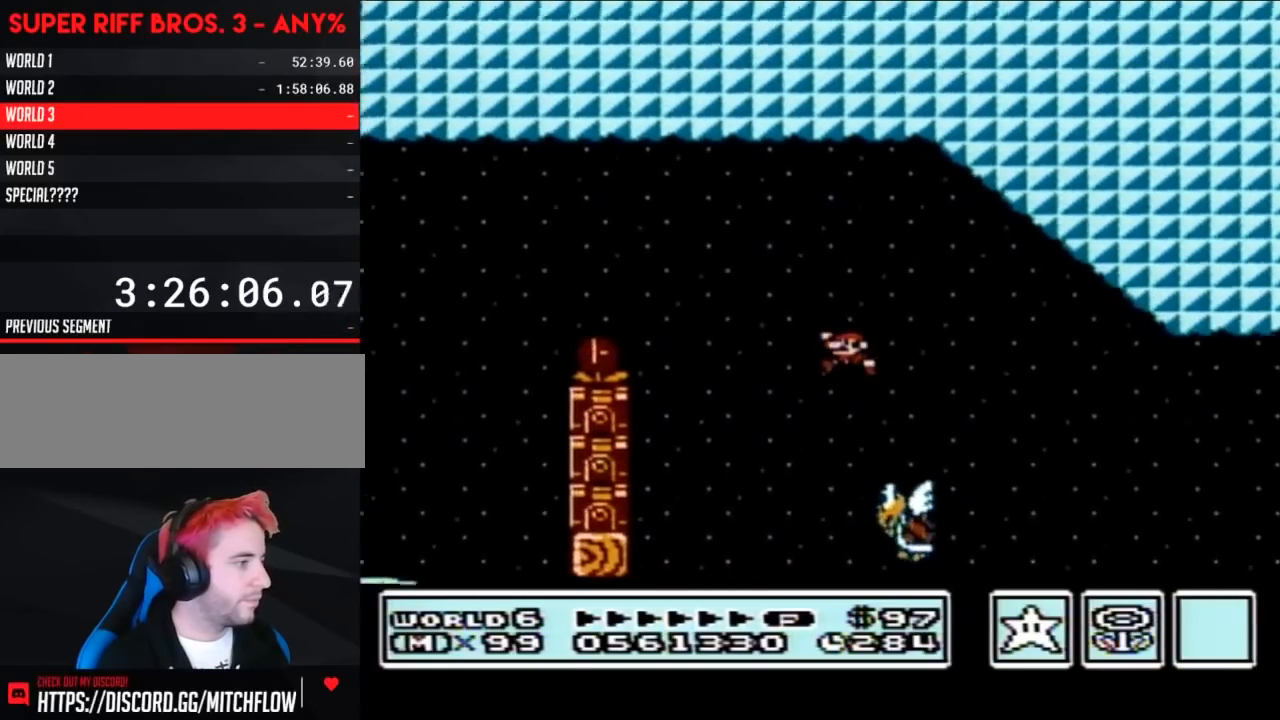
{"buttons": ["A", "B", "DPAD_LEFT"], "events": [[83, "DPAD_UP", "down"], [150, "DPAD_UP", "up"]]}
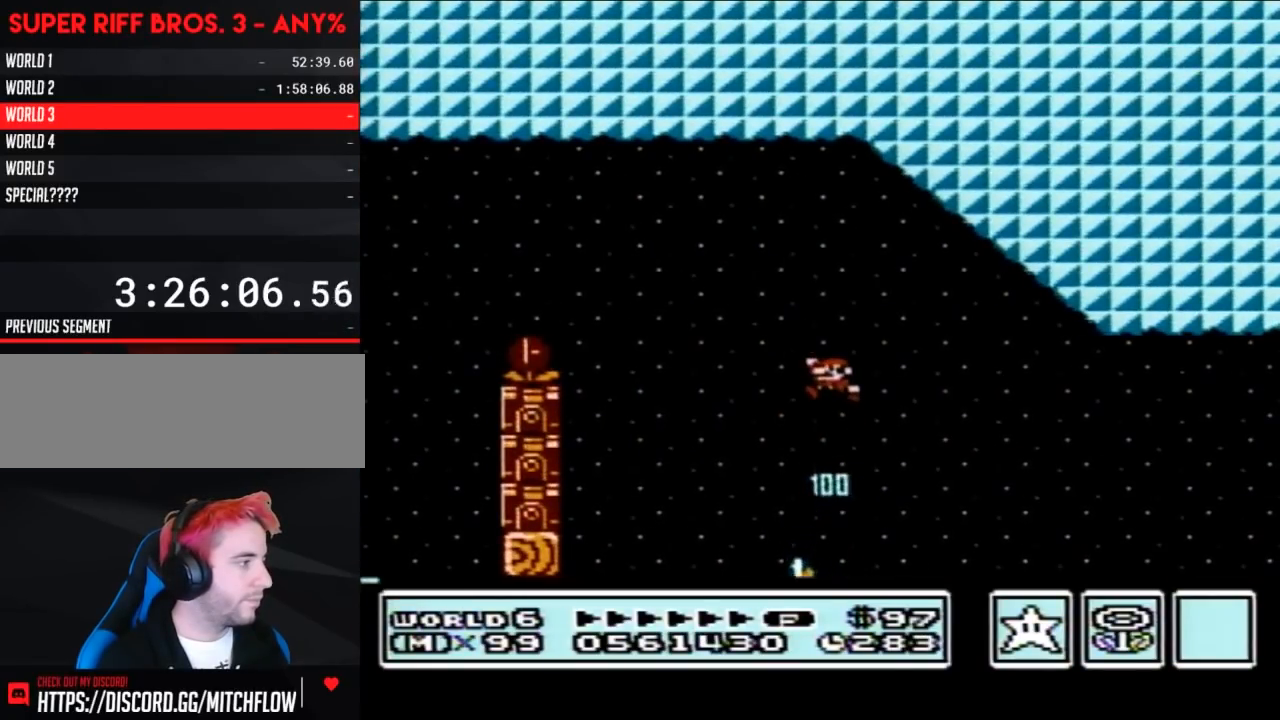
{"buttons": ["A", "B", "DPAD_RIGHT"], "events": [[217, "DPAD_LEFT", "up"], [383, "DPAD_RIGHT", "down"]]}
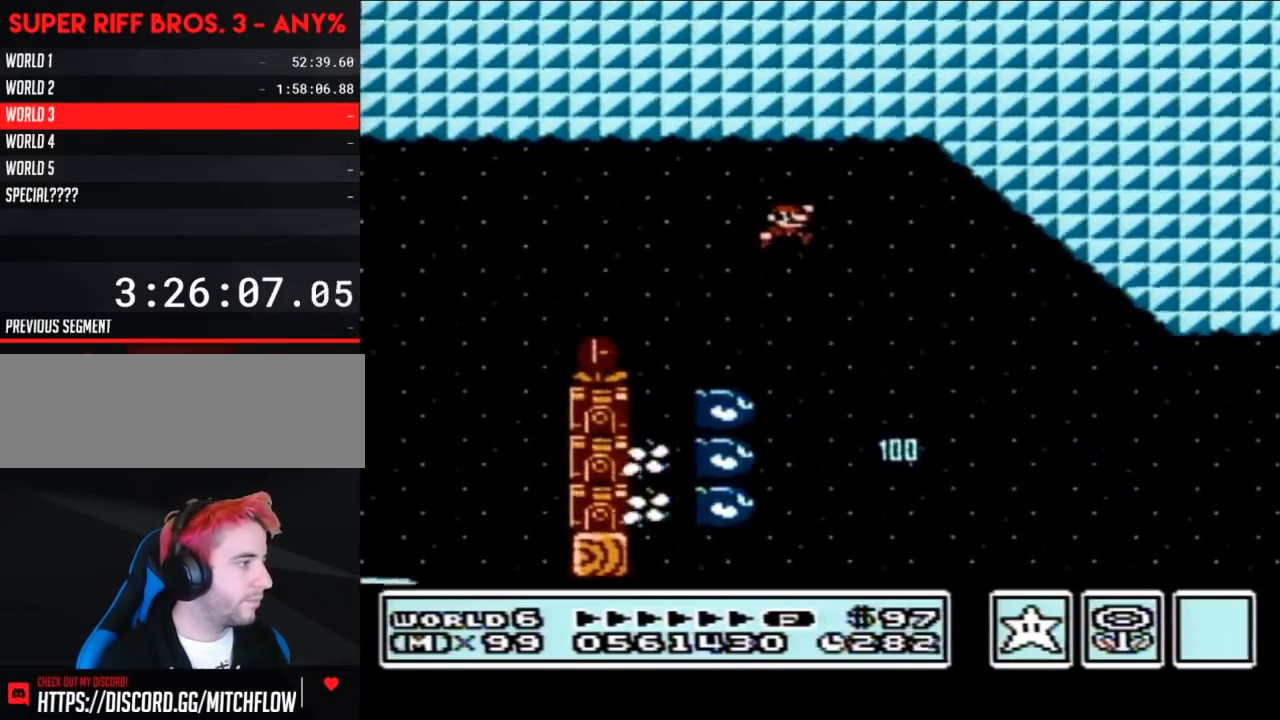
{"buttons": ["B"], "events": [[417, "A", "up"], [450, "DPAD_RIGHT", "up"]]}
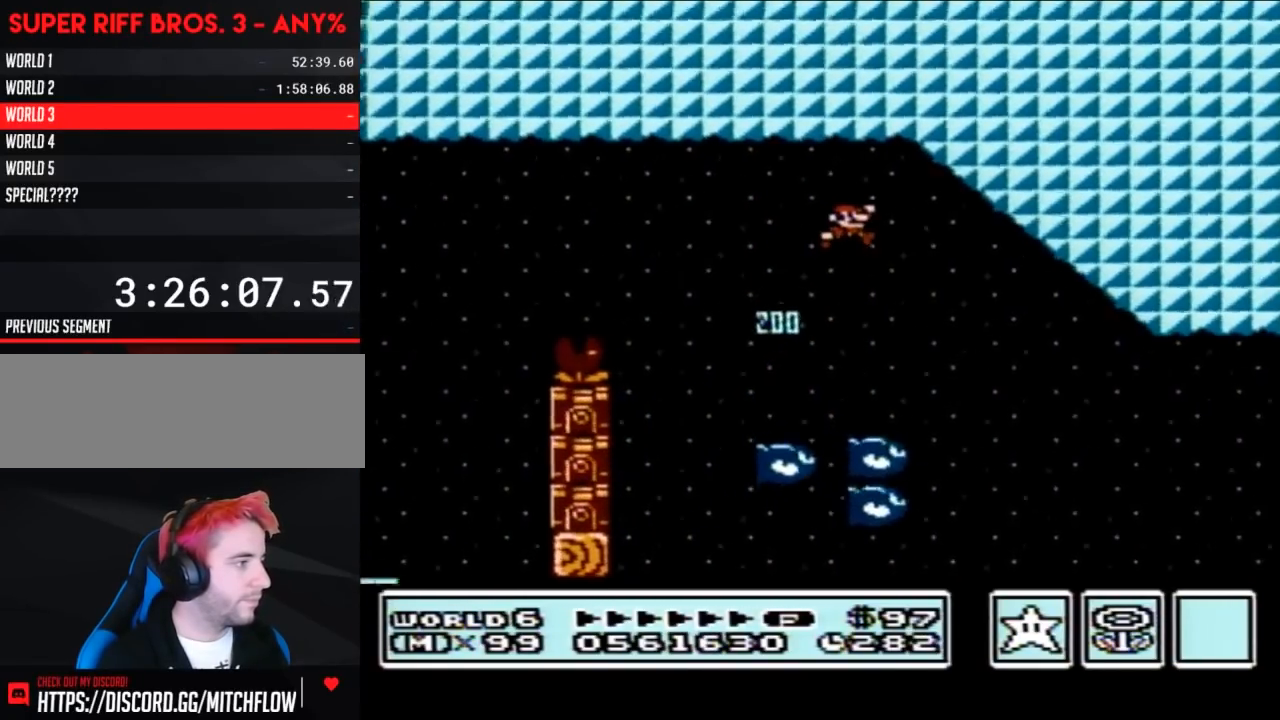
{"buttons": ["B", "DPAD_LEFT"], "events": [[133, "DPAD_RIGHT", "down"], [250, "DPAD_RIGHT", "up"], [467, "DPAD_LEFT", "down"]]}
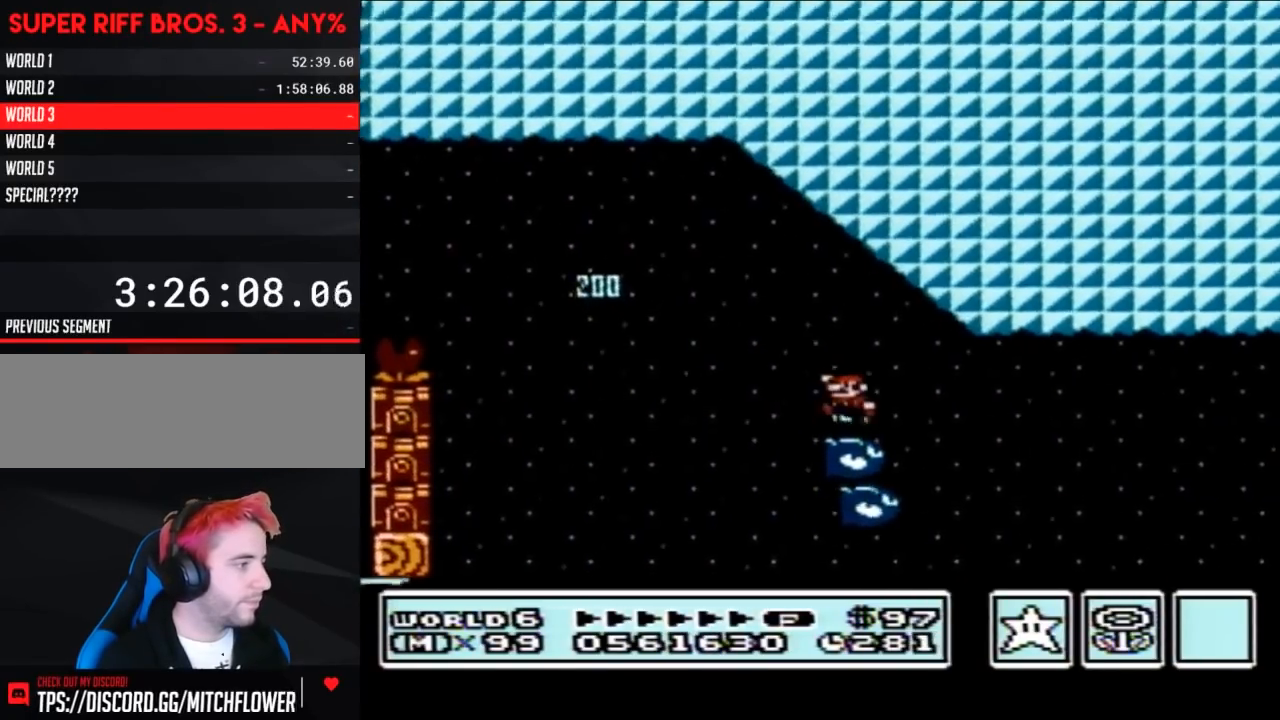
{"buttons": ["A", "B", "DPAD_RIGHT"], "events": [[67, "DPAD_LEFT", "up"], [133, "DPAD_RIGHT", "down"], [383, "A", "down"]]}
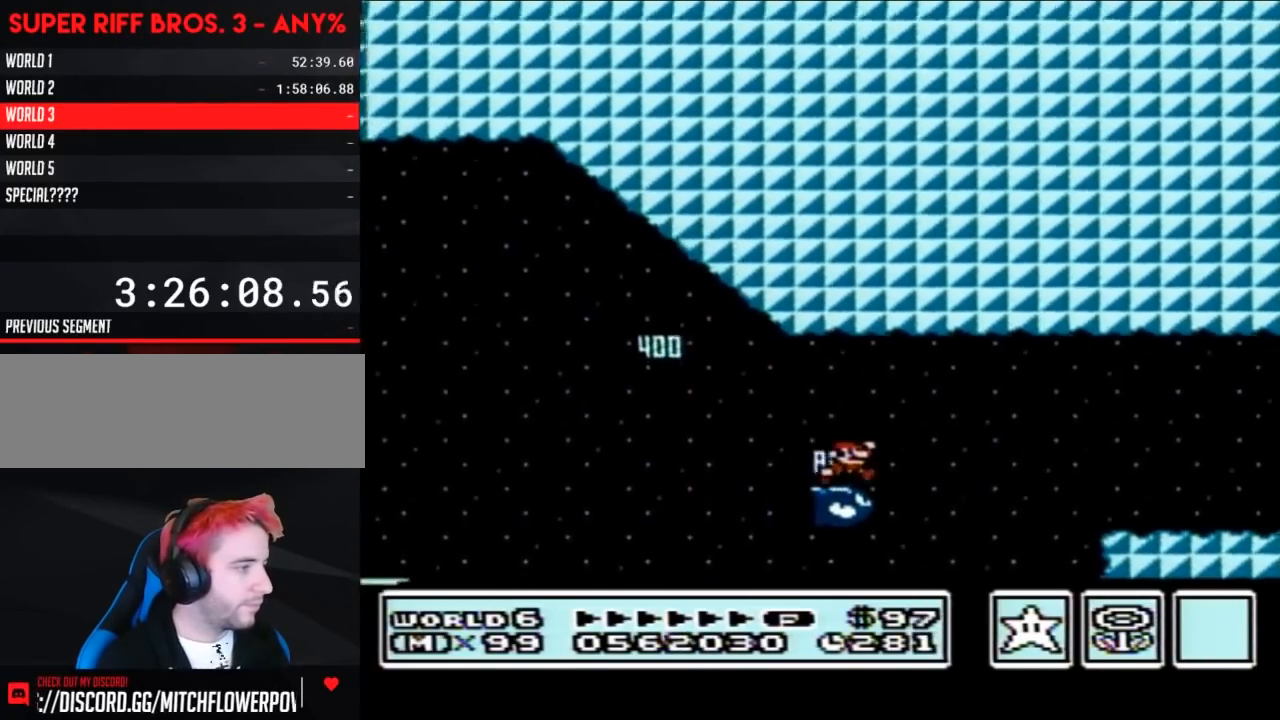
{"buttons": ["B", "DPAD_LEFT"], "events": [[250, "A", "up"], [417, "DPAD_RIGHT", "up"], [467, "DPAD_LEFT", "down"]]}
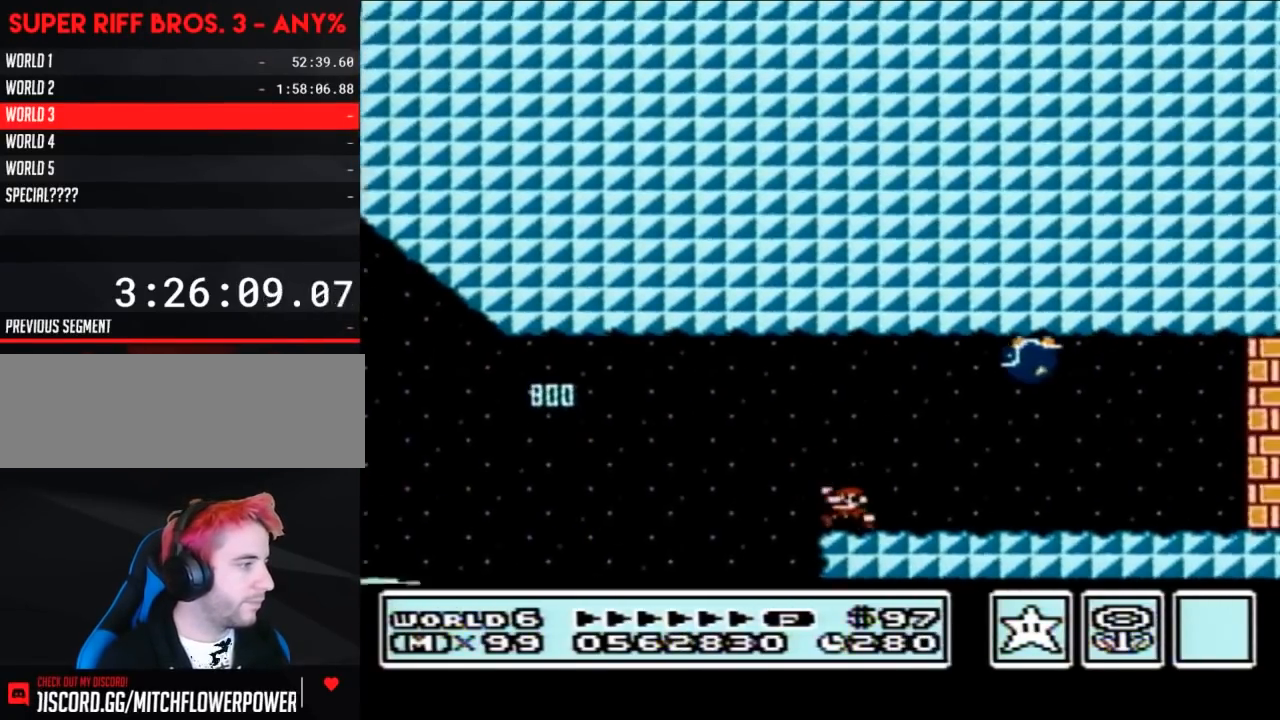
{"buttons": ["B"], "events": [[100, "A", "down"], [100, "DPAD_LEFT", "up"], [167, "A", "up"]]}
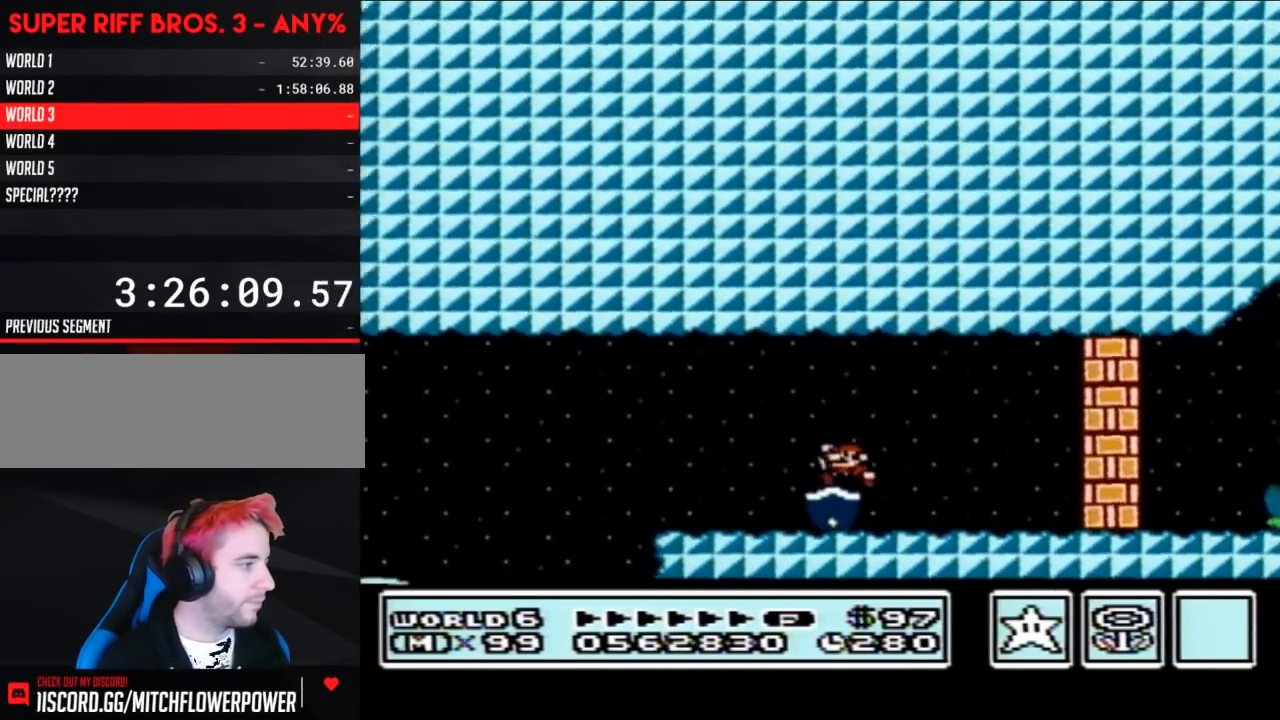
{"buttons": ["B", "DPAD_LEFT"], "events": [[100, "DPAD_LEFT", "down"]]}
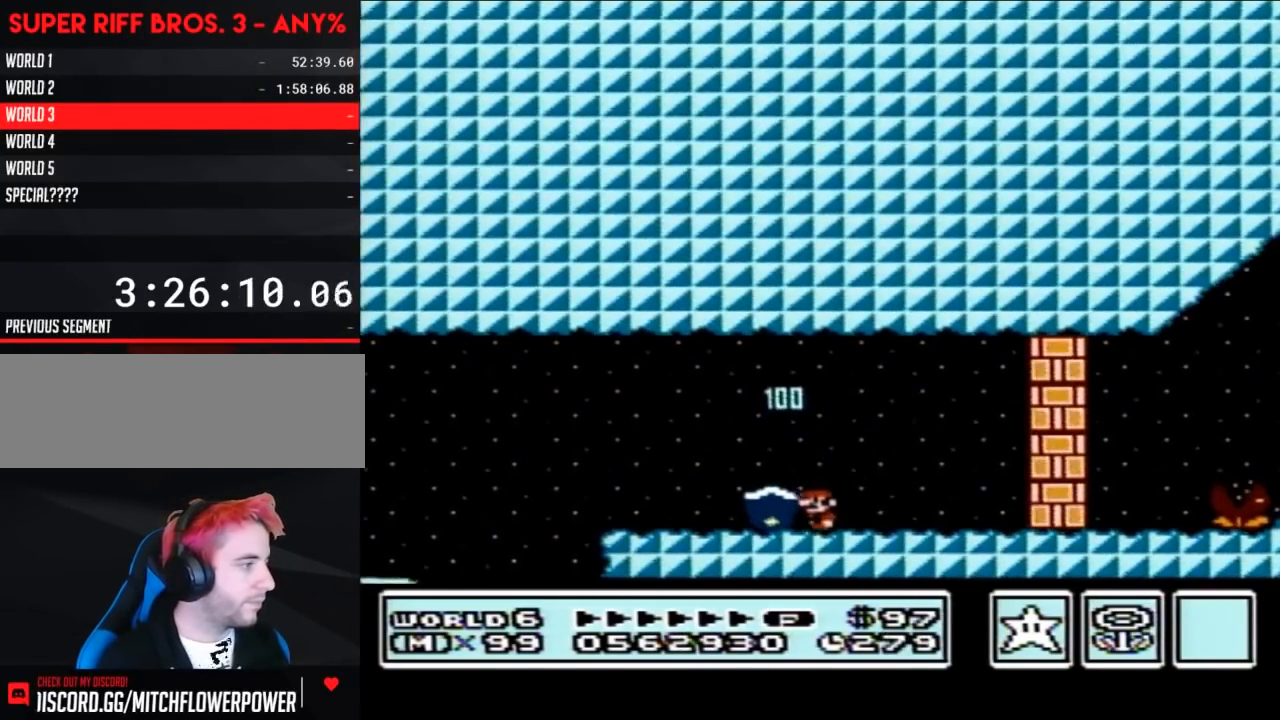
{"buttons": ["B"], "events": [[100, "DPAD_LEFT", "up"], [133, "DPAD_RIGHT", "down"], [250, "DPAD_RIGHT", "up"], [317, "B", "up"], [383, "B", "down"]]}
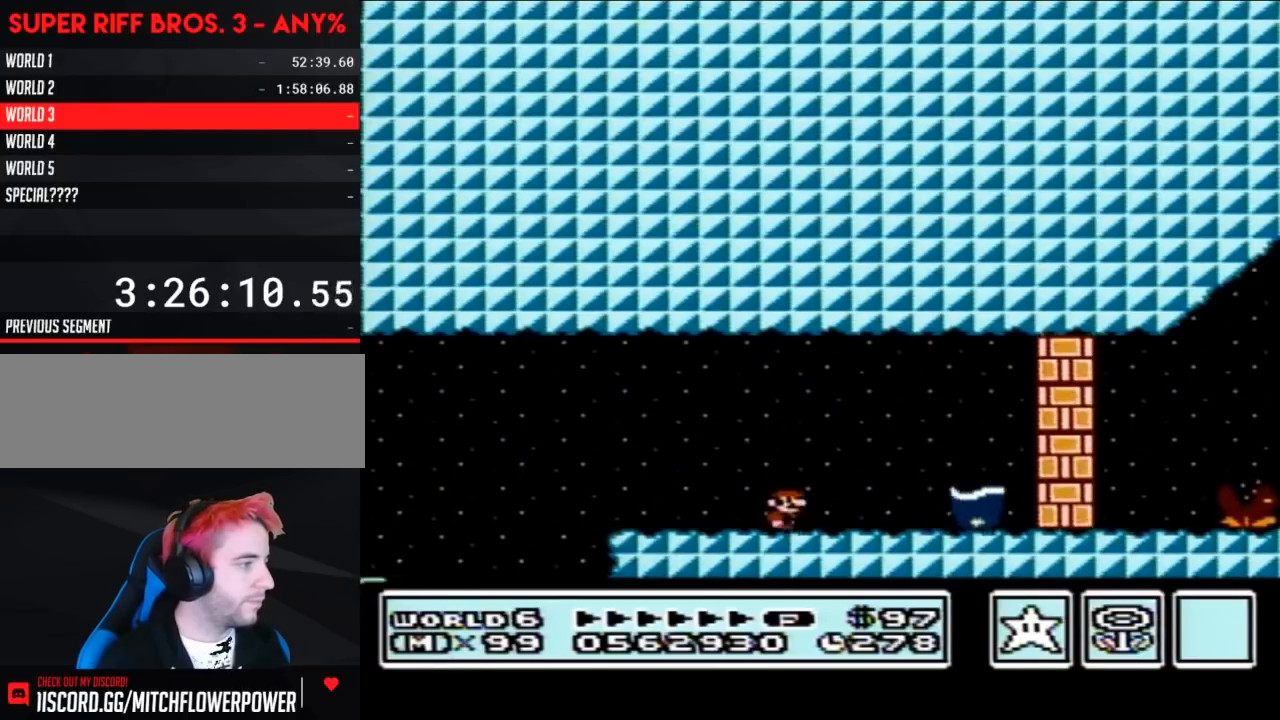
{"buttons": ["B", "DPAD_RIGHT"], "events": [[67, "A", "down"], [133, "A", "up"], [350, "DPAD_RIGHT", "down"]]}
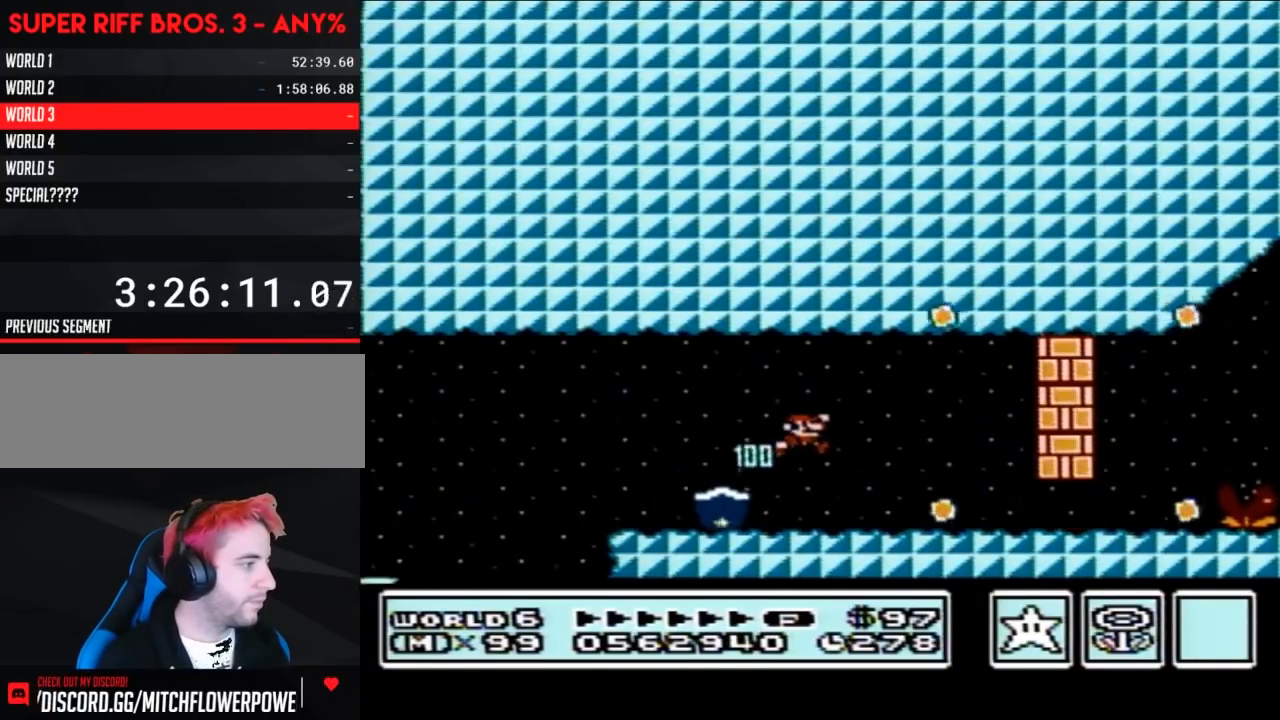
{"buttons": ["B", "DPAD_LEFT"], "events": [[133, "DPAD_LEFT", "down"], [133, "DPAD_RIGHT", "up"]]}
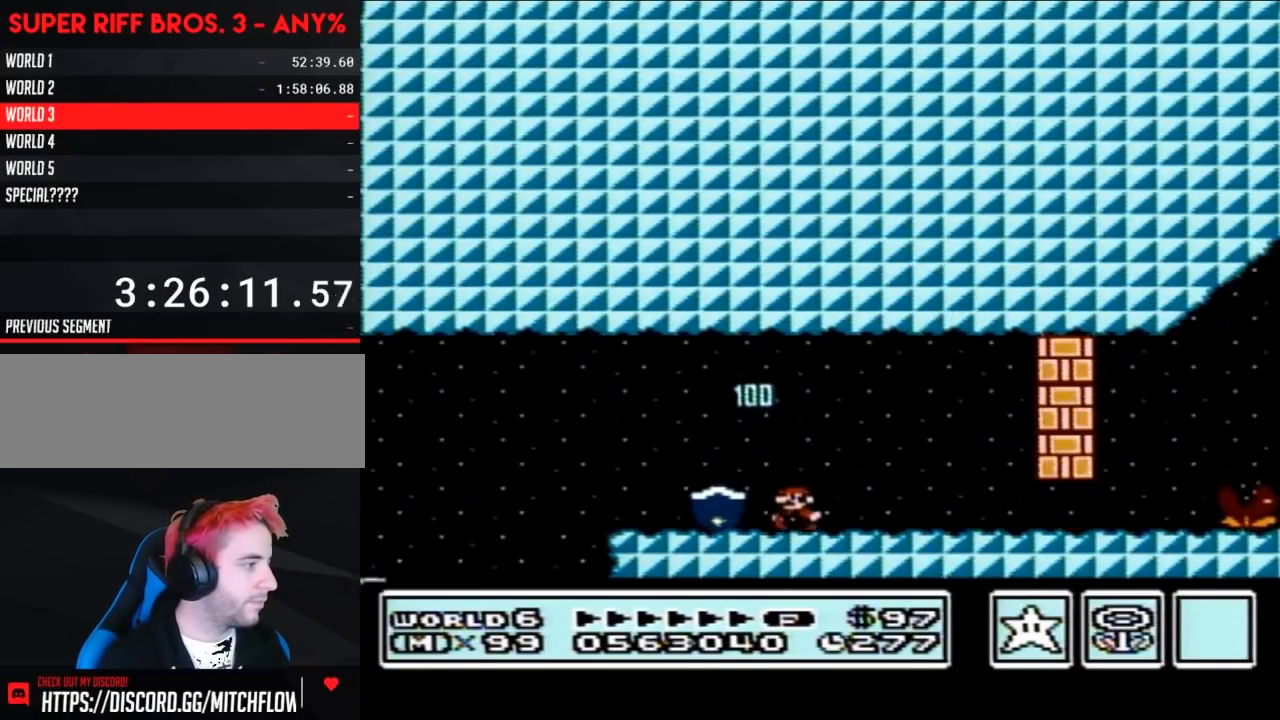
{"buttons": ["B", "DPAD_RIGHT"], "events": [[133, "DPAD_LEFT", "up"], [133, "DPAD_RIGHT", "down"]]}
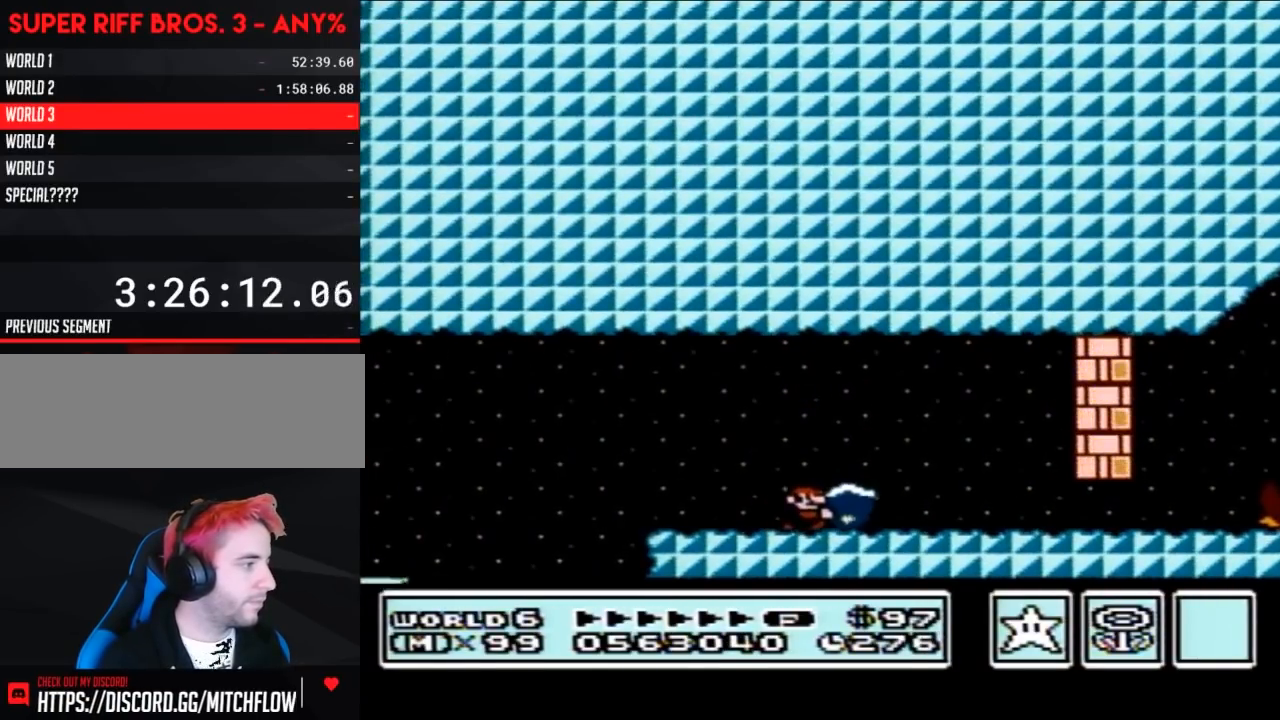
{"buttons": ["B", "DPAD_RIGHT"], "events": [[33, "A", "down"], [100, "A", "up"]]}
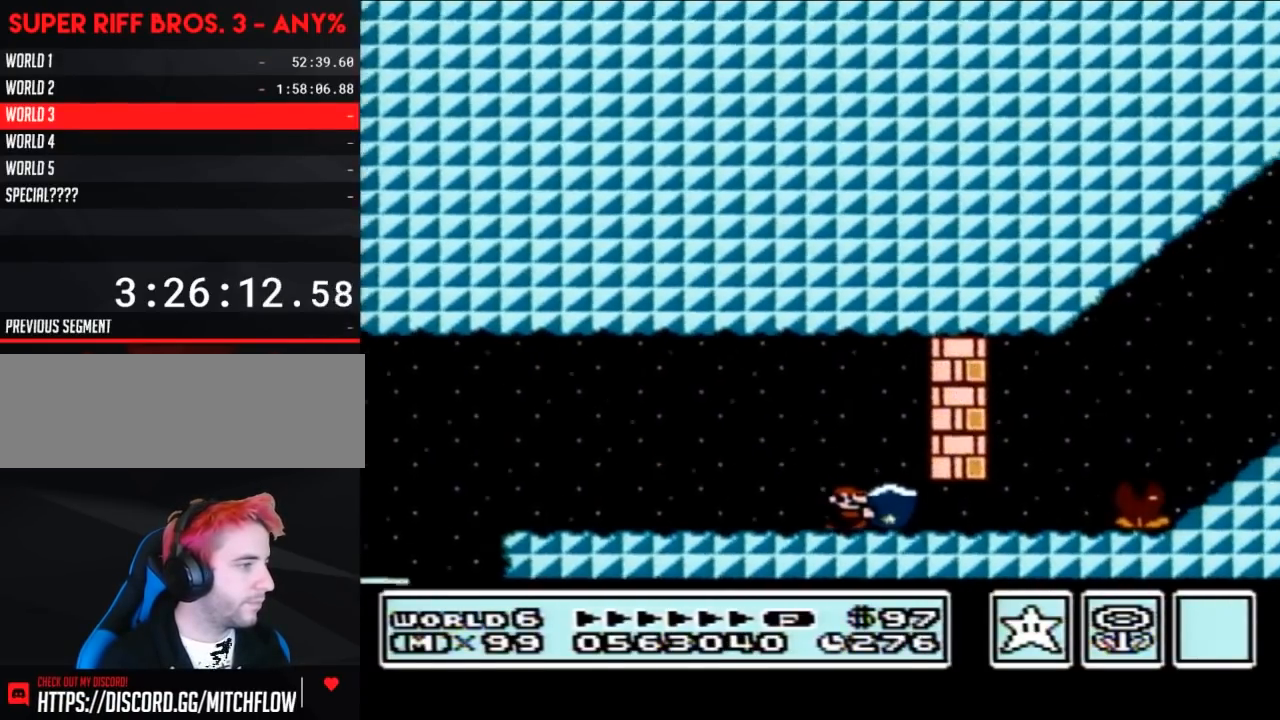
{"buttons": ["A", "B", "DPAD_RIGHT"], "events": [[300, "A", "down"]]}
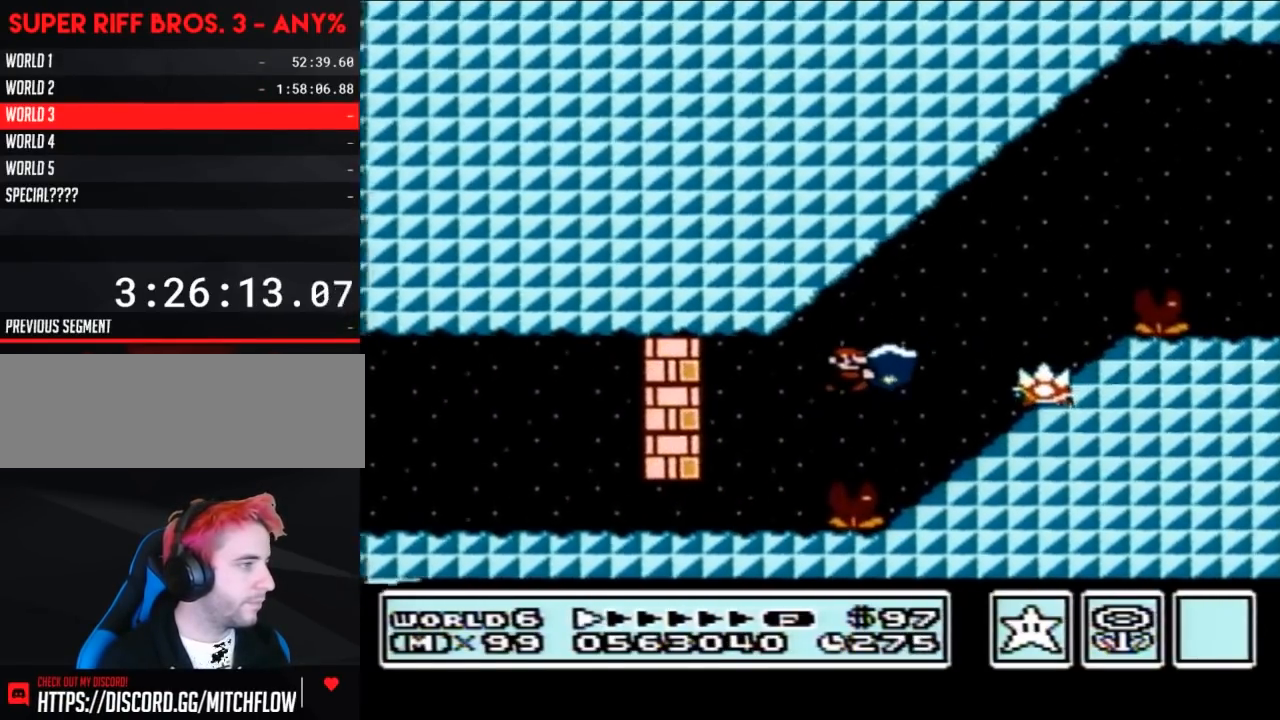
{"buttons": ["B", "DPAD_LEFT"], "events": [[133, "DPAD_RIGHT", "up"], [200, "A", "up"], [300, "DPAD_LEFT", "down"]]}
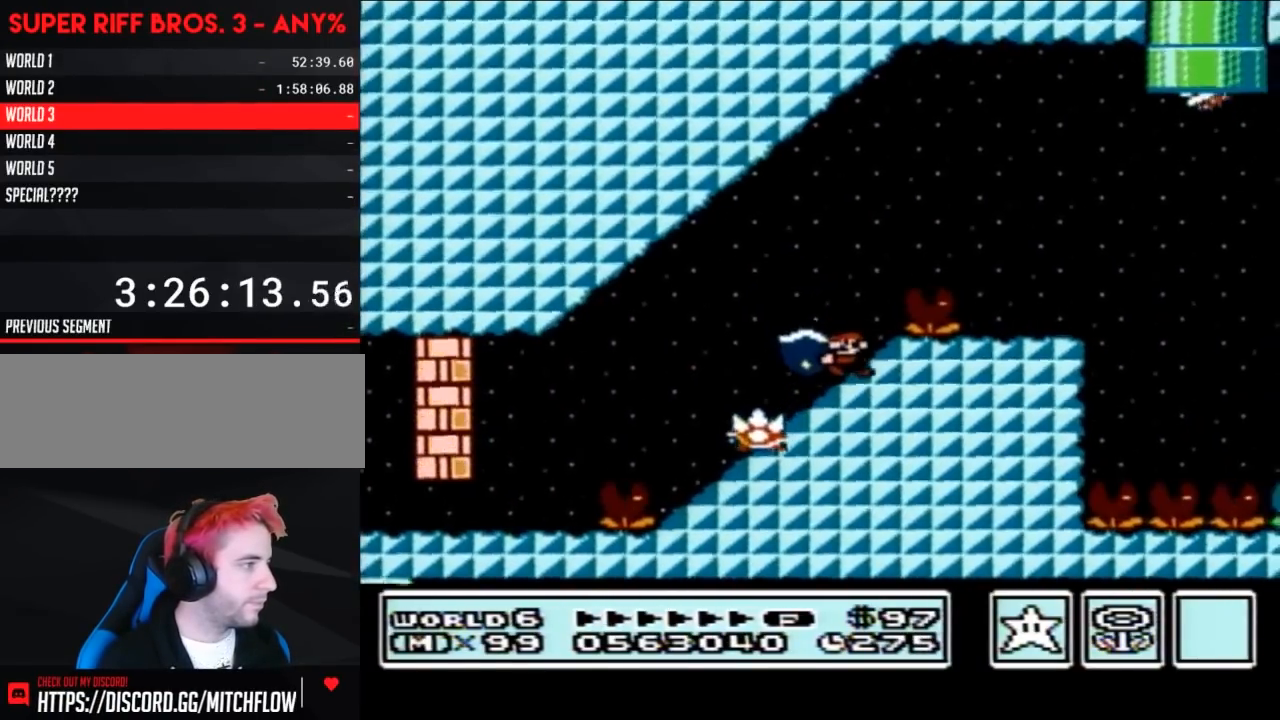
{"buttons": ["B", "DPAD_RIGHT"], "events": [[83, "DPAD_UP", "down"], [117, "A", "down"], [117, "DPAD_LEFT", "up"], [117, "DPAD_RIGHT", "down"], [117, "DPAD_UP", "up"], [450, "A", "up"]]}
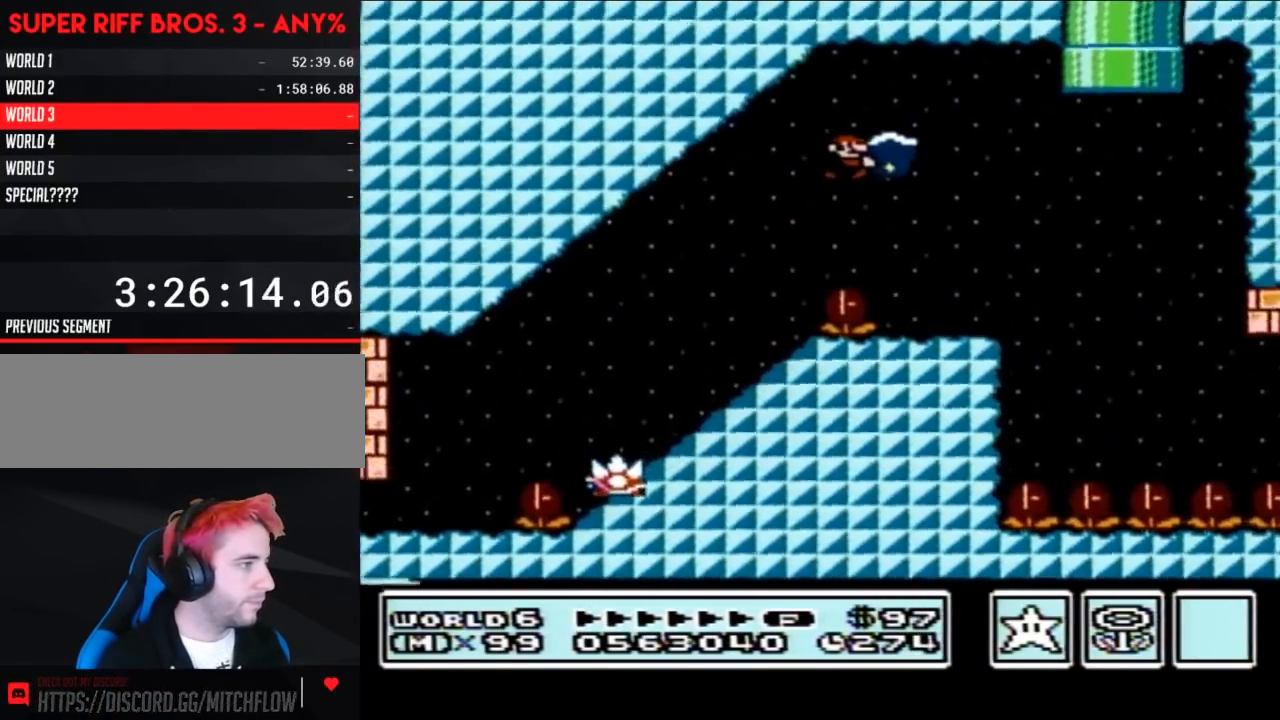
{"buttons": ["B"], "events": [[233, "DPAD_RIGHT", "up"], [300, "DPAD_LEFT", "down"], [500, "DPAD_LEFT", "up"]]}
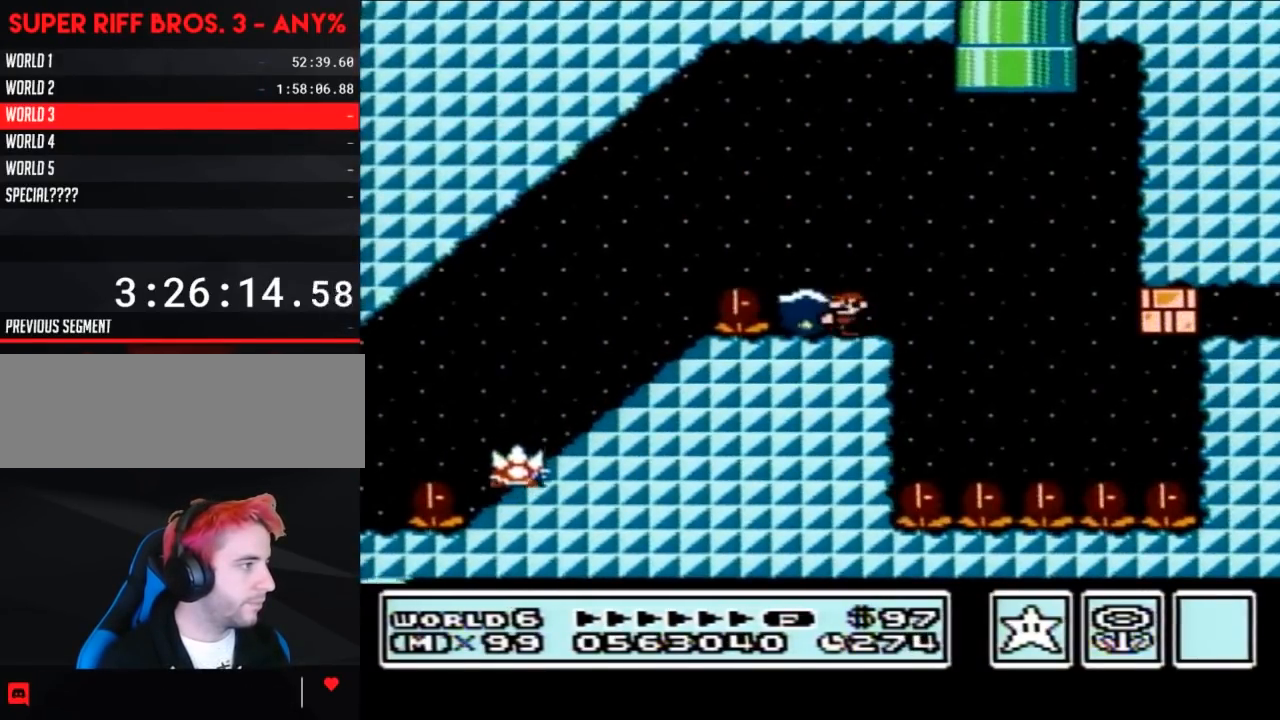
{"buttons": ["A", "B"], "events": [[50, "DPAD_RIGHT", "down"], [200, "DPAD_RIGHT", "up"], [500, "A", "down"]]}
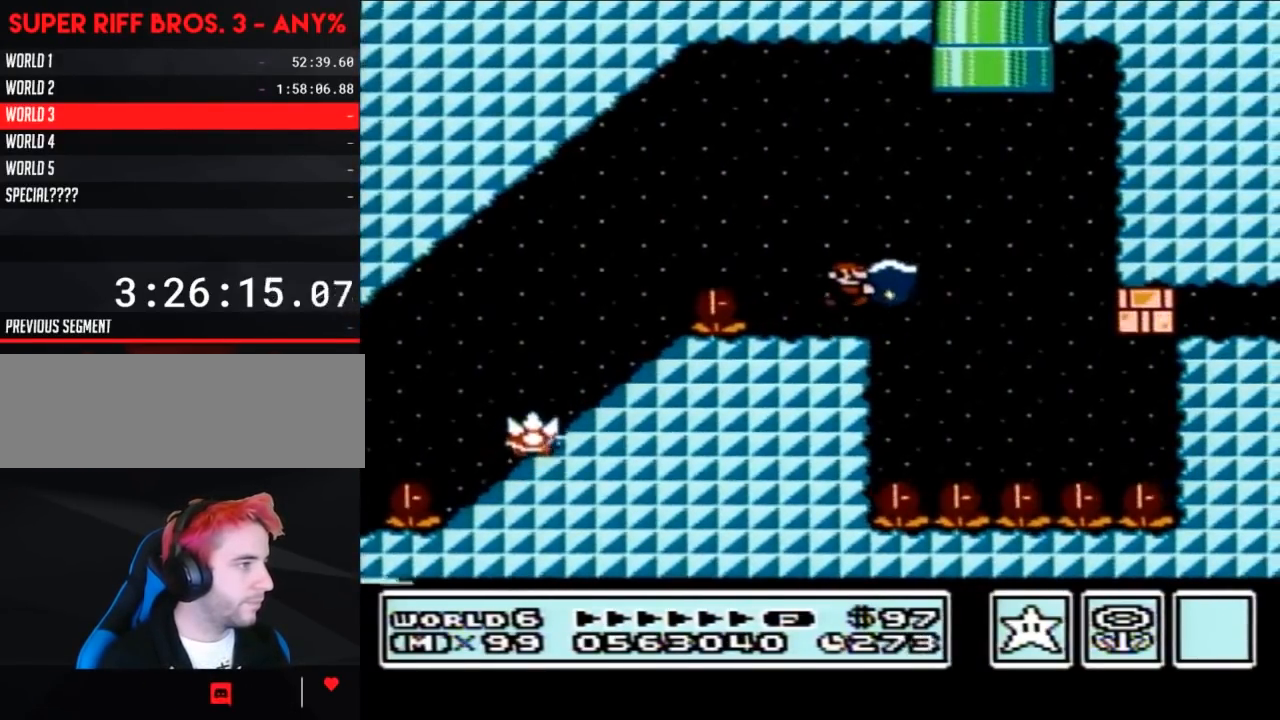
{"buttons": ["B", "DPAD_RIGHT"], "events": [[150, "A", "up"], [150, "B", "up"], [200, "B", "down"], [483, "DPAD_RIGHT", "down"]]}
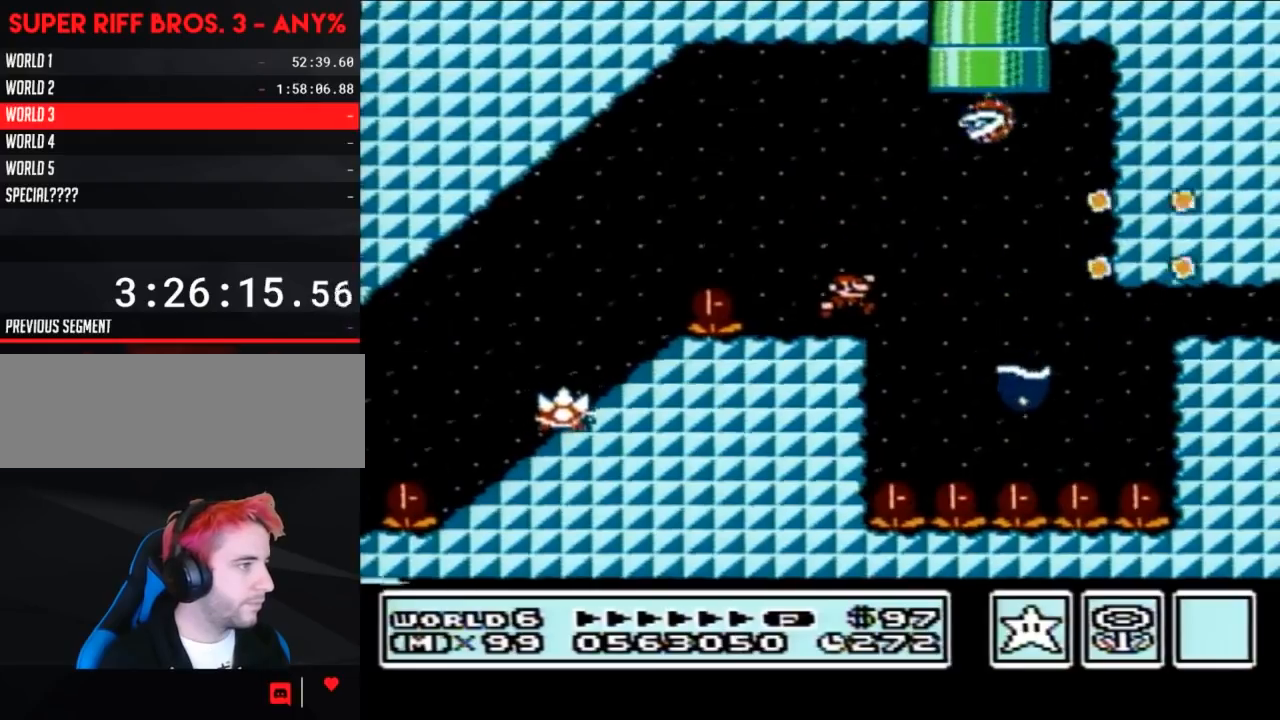
{"buttons": ["B", "DPAD_RIGHT"], "events": [[117, "A", "down"], [183, "A", "up"]]}
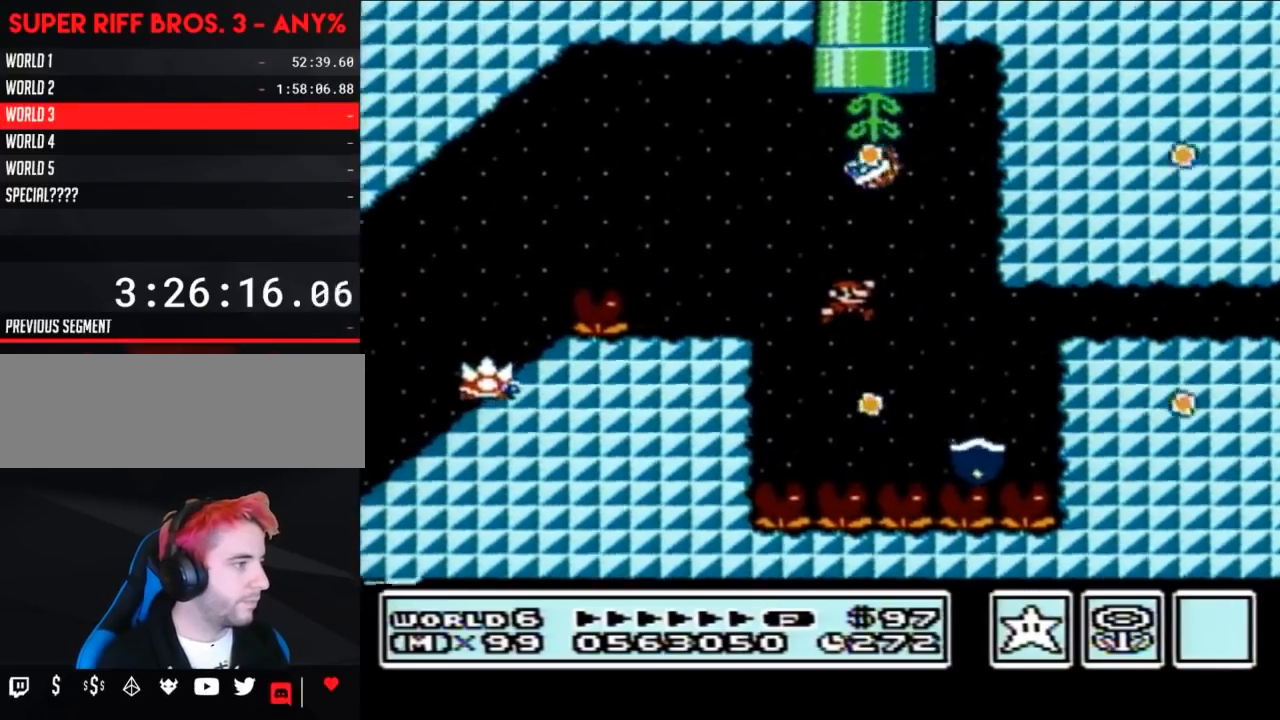
{"buttons": ["B", "DPAD_RIGHT"], "events": [[50, "A", "down"], [200, "DPAD_RIGHT", "up"], [233, "DPAD_LEFT", "down"], [300, "DPAD_LEFT", "up"], [300, "DPAD_RIGHT", "down"], [483, "A", "up"]]}
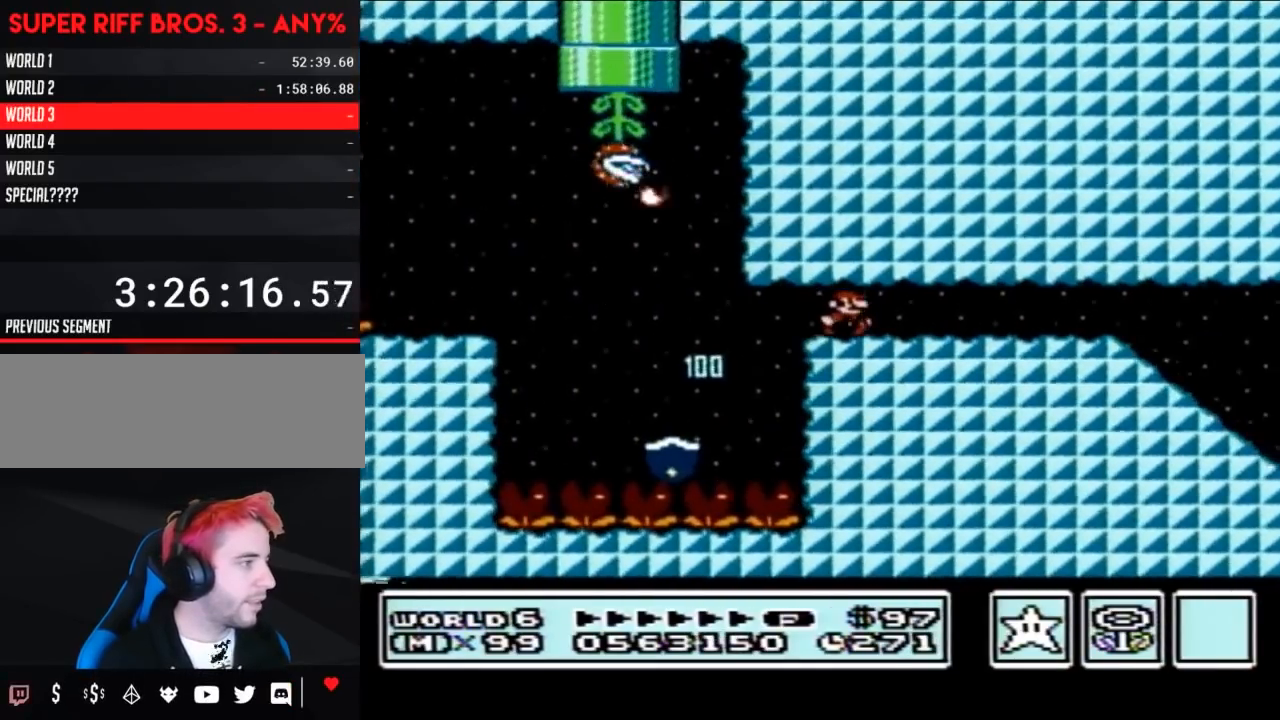
{"buttons": ["B", "DPAD_DOWN"], "events": [[433, "DPAD_DOWN", "down"], [483, "DPAD_RIGHT", "up"]]}
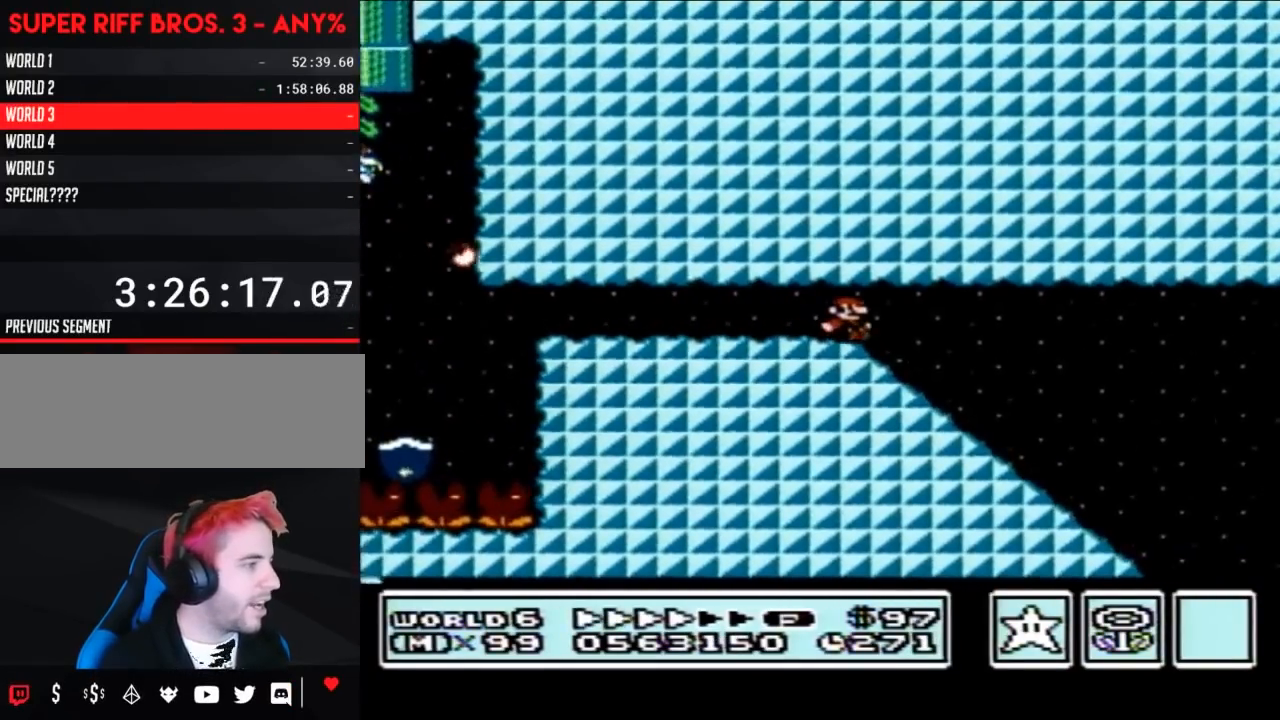
{"buttons": ["B", "DPAD_DOWN"], "events": []}
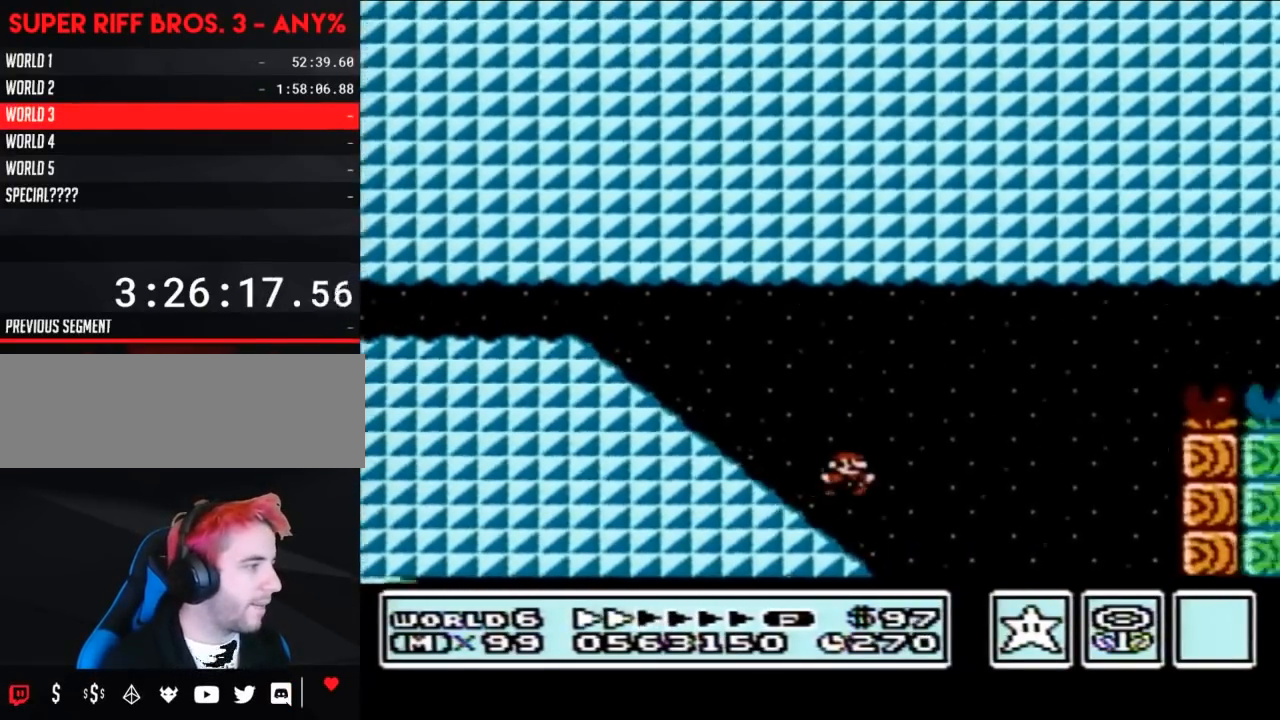
{"buttons": ["A", "B"], "events": [[17, "A", "down"], [50, "DPAD_DOWN", "up"]]}
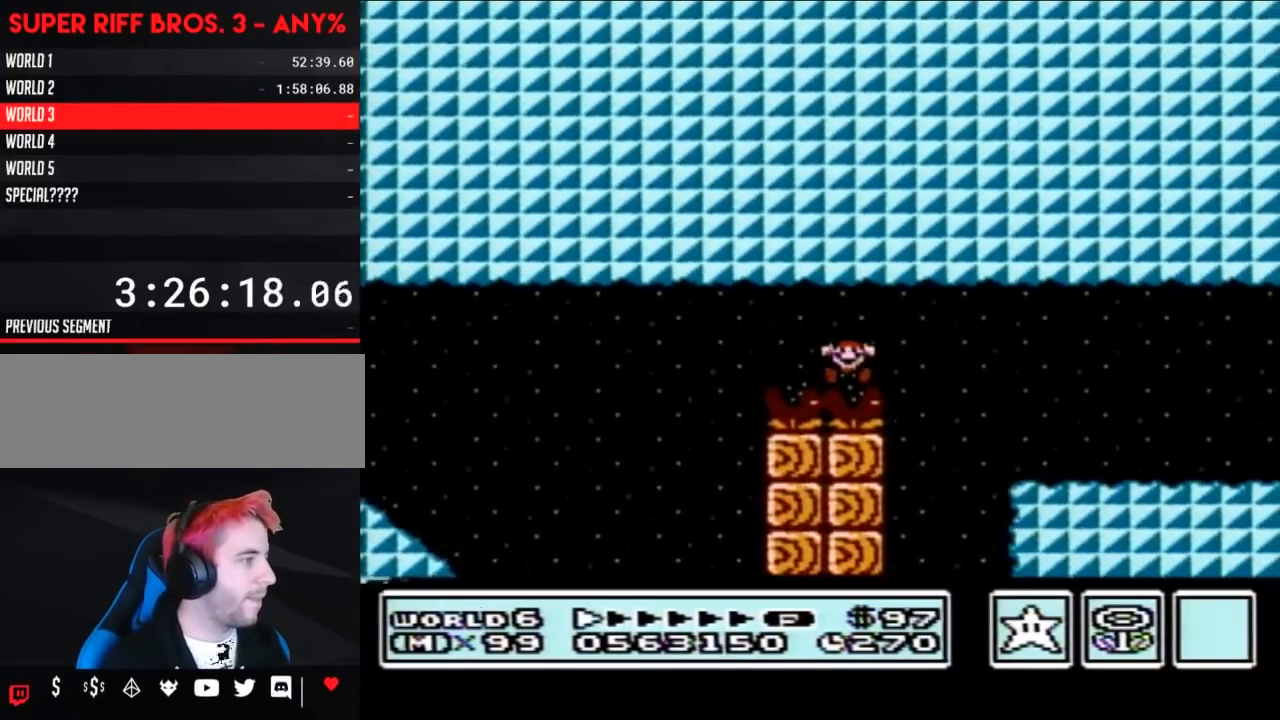
{"buttons": [], "events": [[233, "A", "up"], [267, "B", "up"]]}